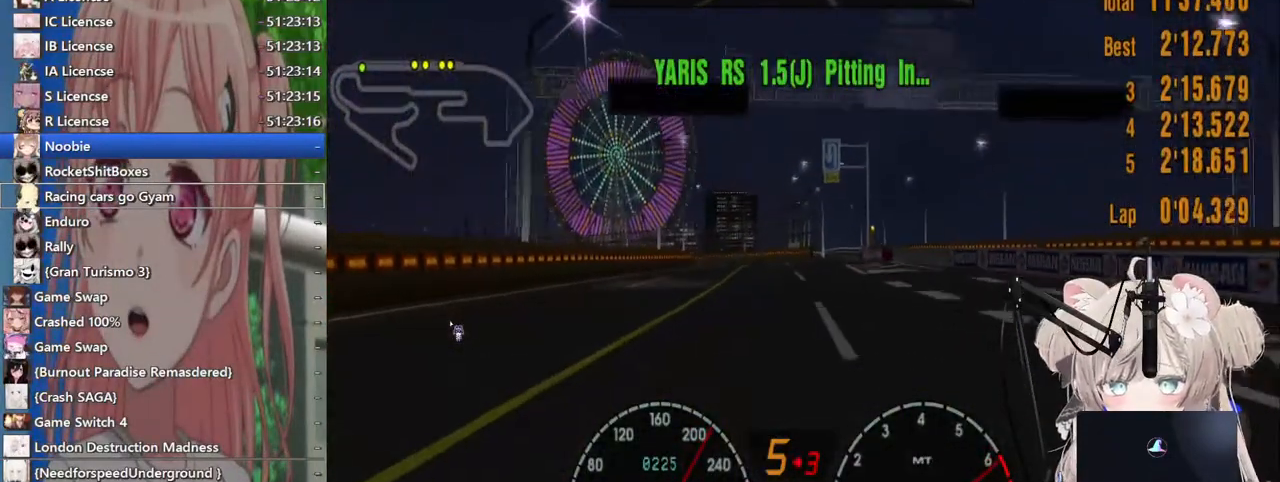
Gameplay with a controller (PlayStation layout); each line is a JSON object with the inputs held at the frame after it (dt_ms = milliseconds from this image to that frame). "events" lists button and stick changes between this image and that frame as [ms after this image, input, new state], when the widget could be followed in between. Not read: L1 R1.
{"dt_ms": 1000, "buttons": [], "left_stick": "left", "right_stick": "center"}
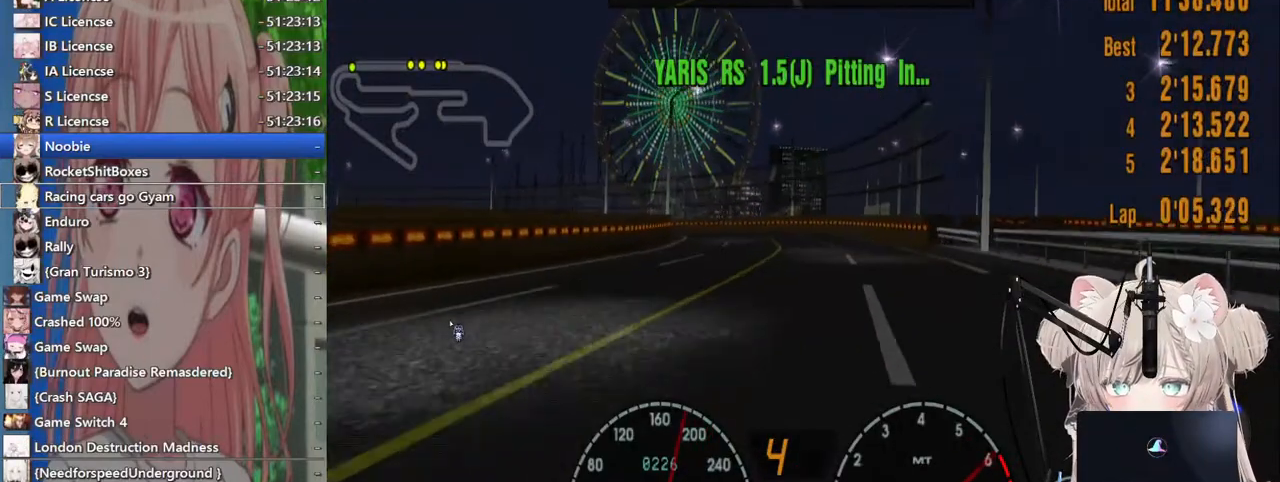
{"dt_ms": 1000, "buttons": ["R2"], "left_stick": "left", "right_stick": "center"}
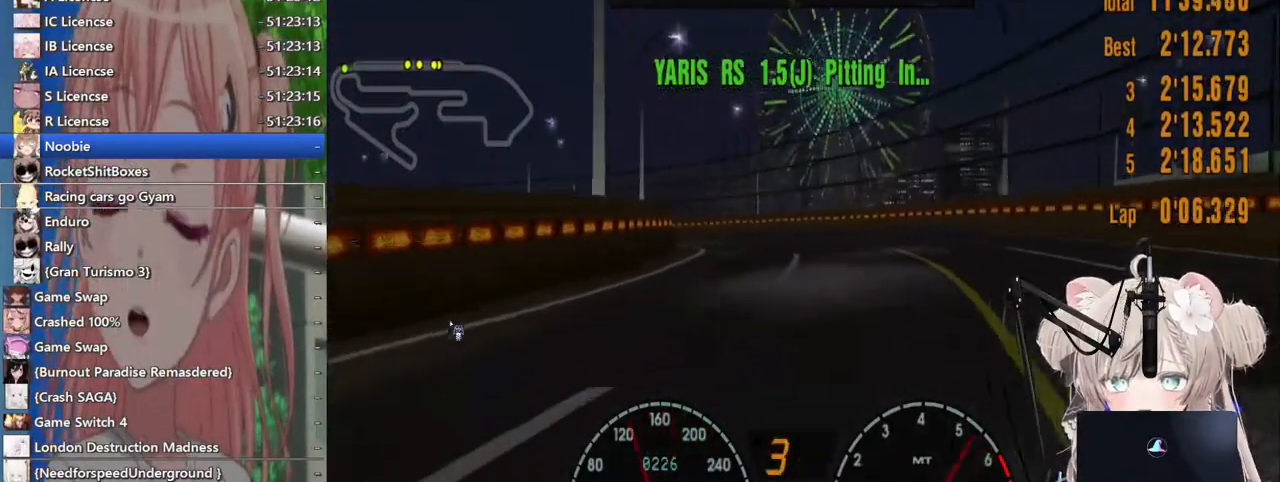
{"dt_ms": 500, "buttons": ["R2"], "left_stick": "left", "right_stick": "center", "events": [[67, "R2", "up"], [133, "L2", "down"], [383, "SQUARE", "down"], [400, "L2", "up"], [467, "SQUARE", "up"], [483, "R2", "down"]]}
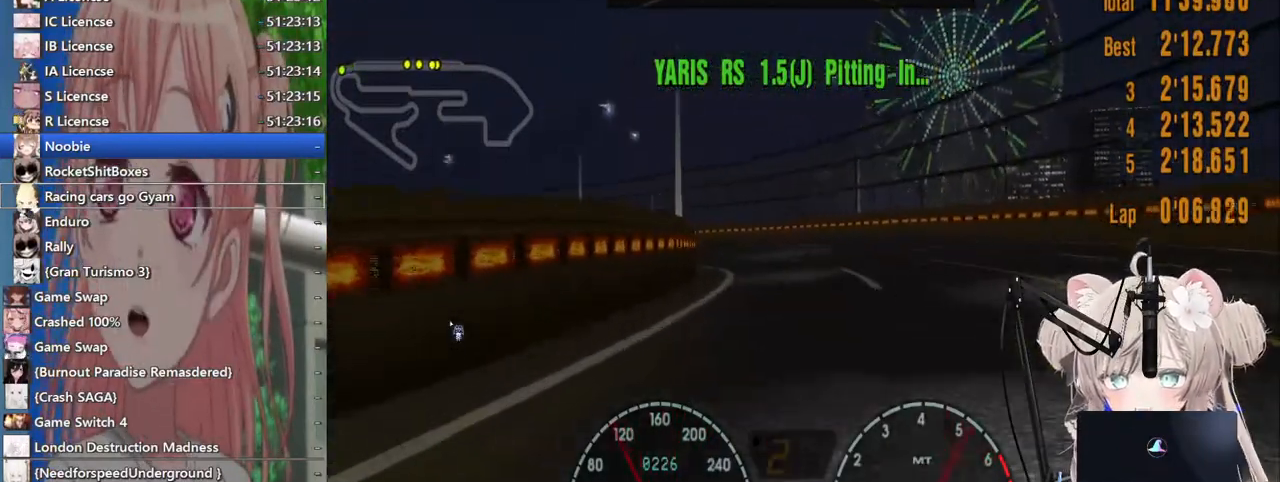
{"dt_ms": 500, "buttons": ["CROSS", "R2"], "left_stick": "left", "right_stick": "center", "events": [[433, "CROSS", "down"]]}
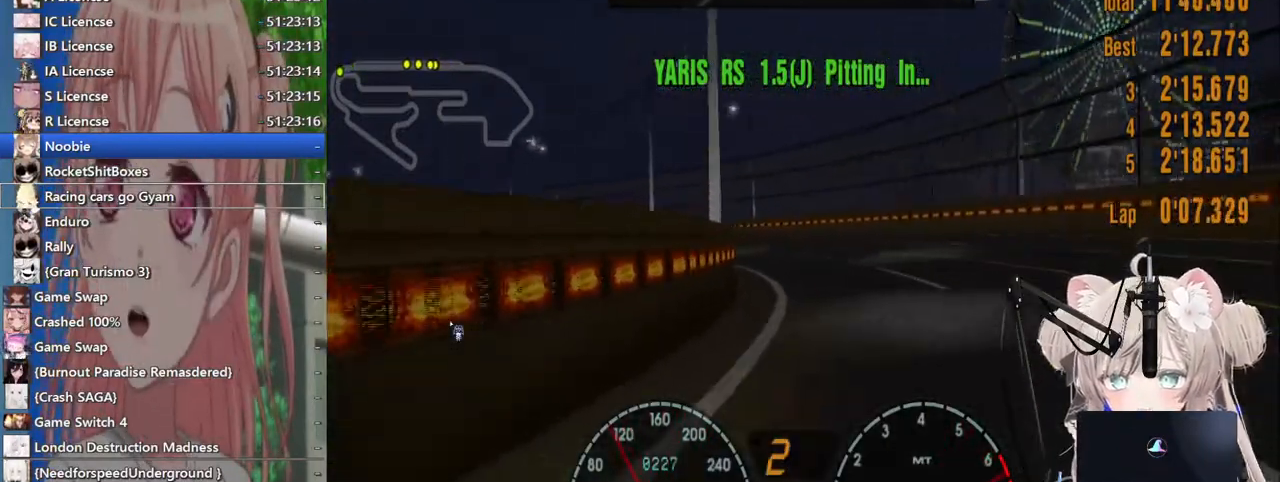
{"dt_ms": 500, "buttons": ["R2"], "left_stick": "left", "right_stick": "center", "events": [[50, "left_stick", "center"], [83, "CROSS", "up"], [317, "left_stick", "left"]]}
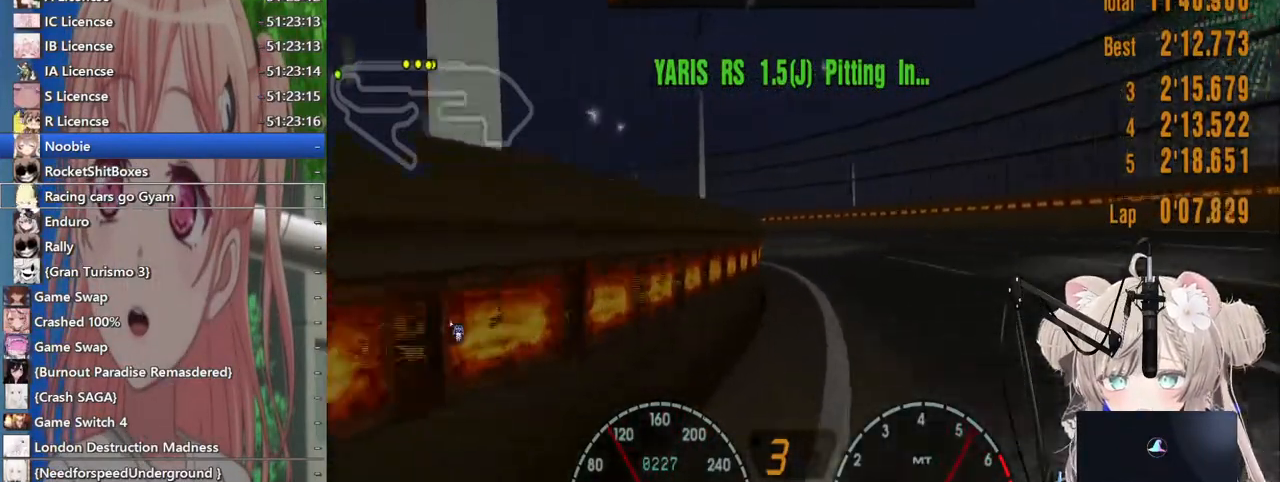
{"dt_ms": 500, "buttons": ["R2"], "left_stick": "left", "right_stick": "center", "events": []}
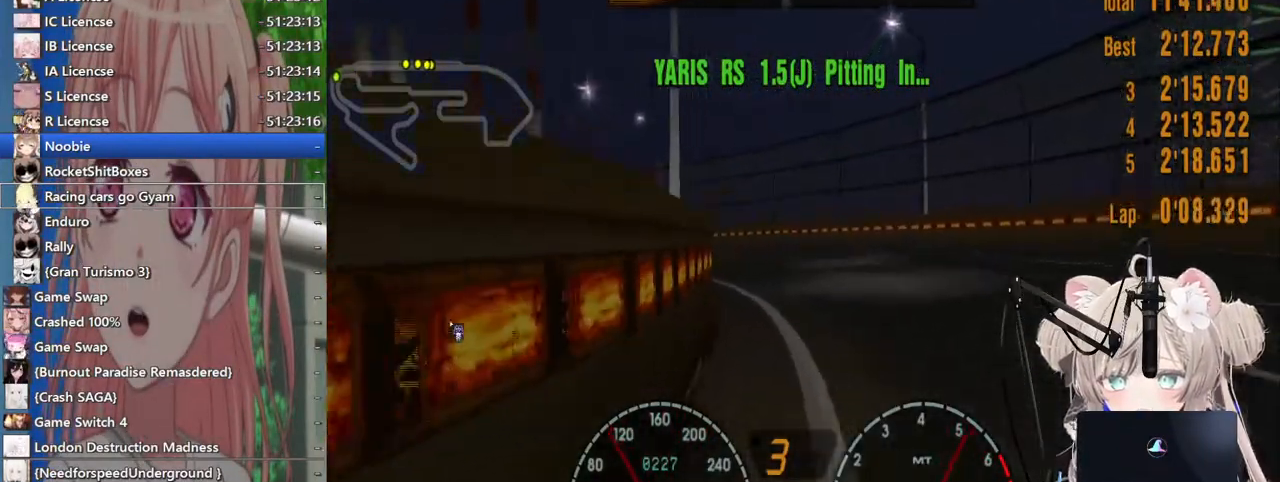
{"dt_ms": 500, "buttons": ["R2"], "left_stick": "left", "right_stick": "center", "events": [[167, "R2", "up"], [267, "L2", "down"], [400, "SQUARE", "down"], [417, "L2", "up"], [483, "R2", "down"], [483, "SQUARE", "up"]]}
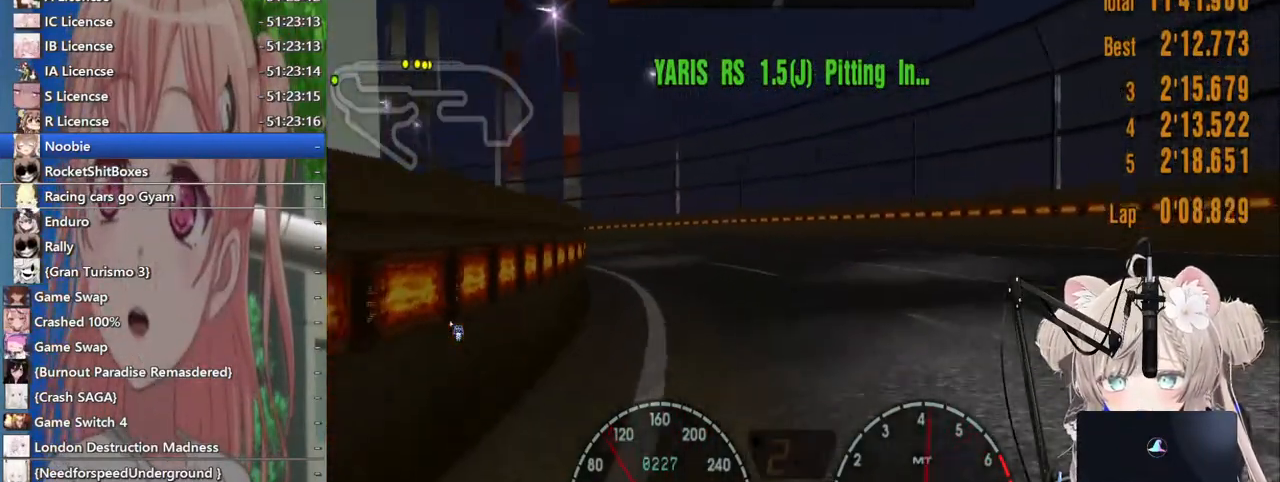
{"dt_ms": 500, "buttons": ["R2"], "left_stick": "left", "right_stick": "center", "events": []}
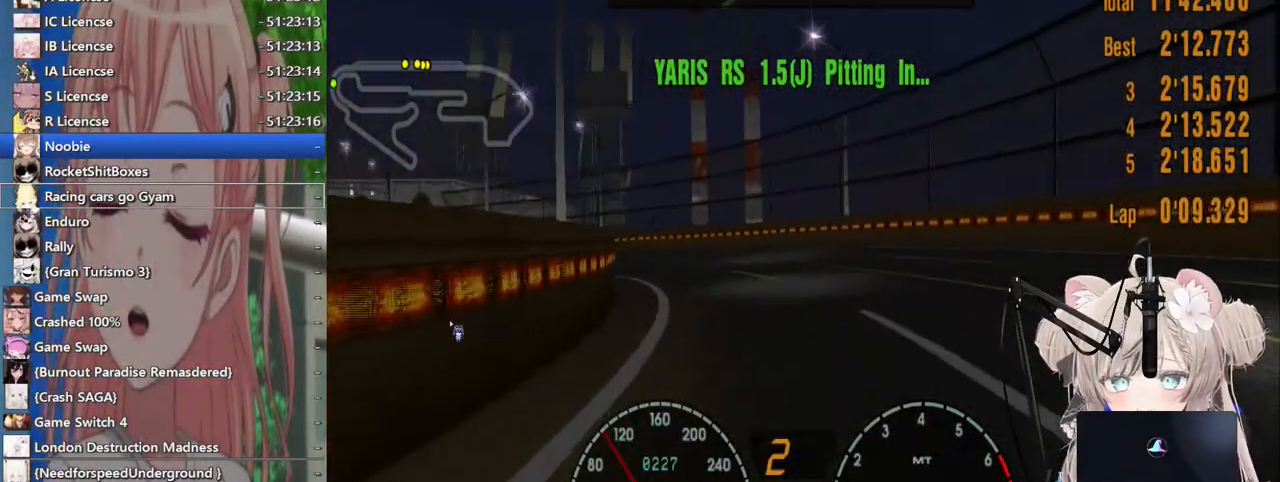
{"dt_ms": 500, "buttons": ["R2"], "left_stick": "left", "right_stick": "center", "events": [[33, "CROSS", "down"], [183, "CROSS", "up"]]}
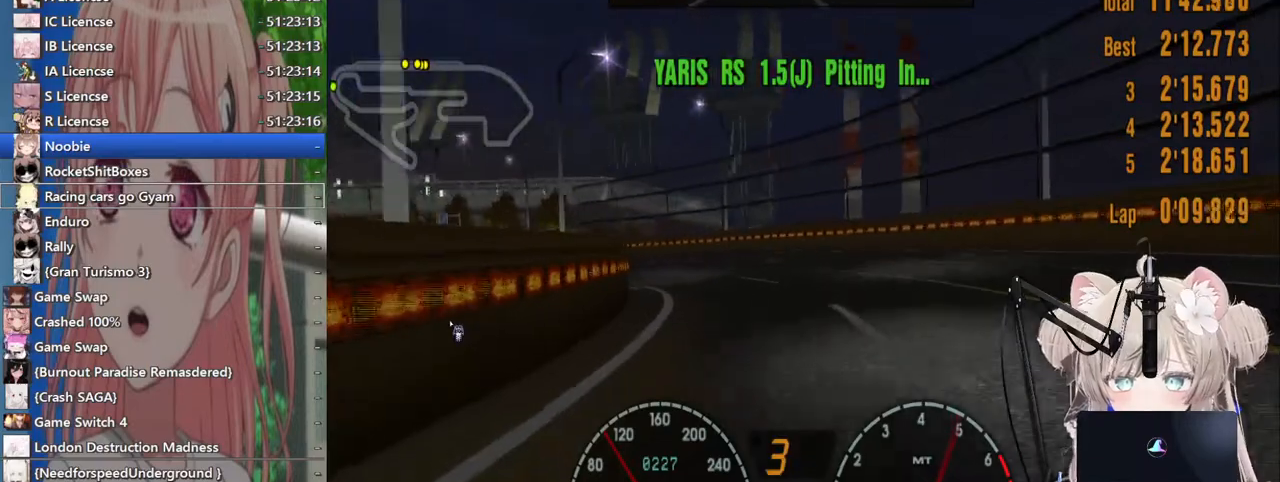
{"dt_ms": 500, "buttons": [], "left_stick": "left", "right_stick": "center", "events": [[483, "R2", "up"]]}
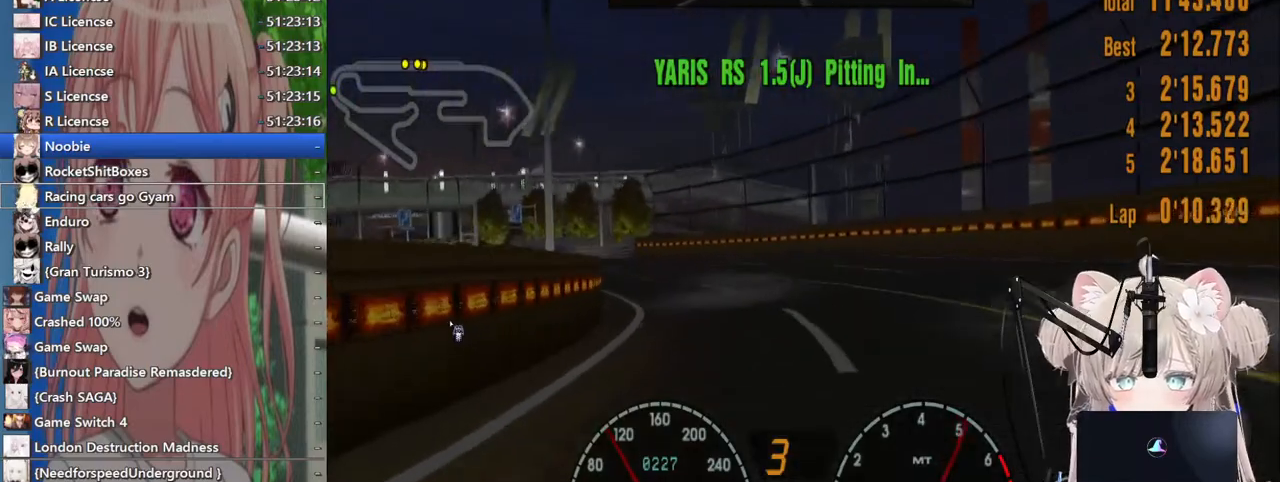
{"dt_ms": 500, "buttons": ["R2"], "left_stick": "left", "right_stick": "center", "events": [[117, "R2", "down"], [300, "R2", "up"], [383, "R2", "down"]]}
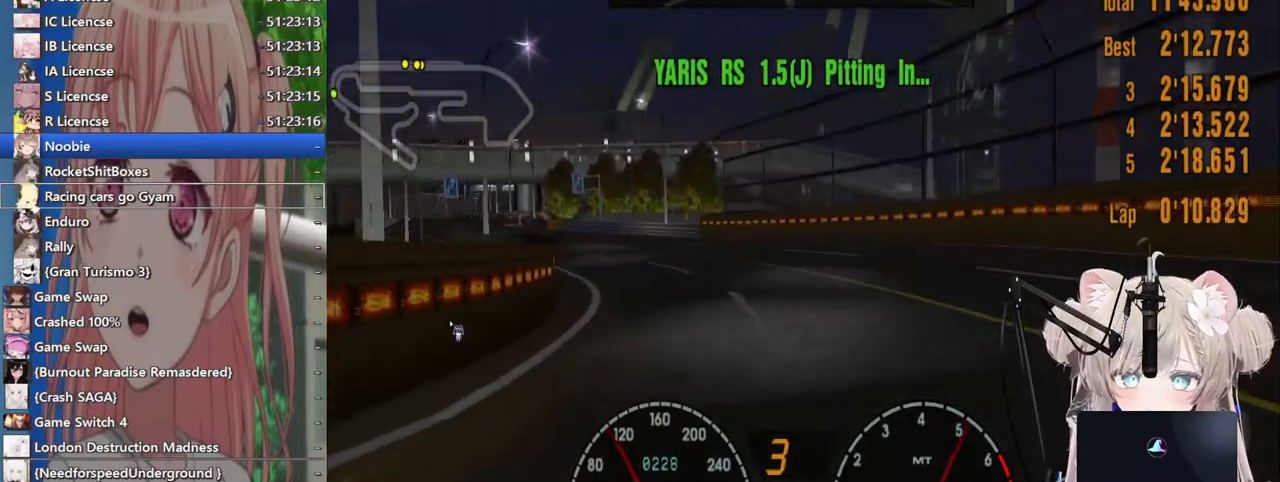
{"dt_ms": 500, "buttons": ["R2"], "left_stick": "left", "right_stick": "center", "events": []}
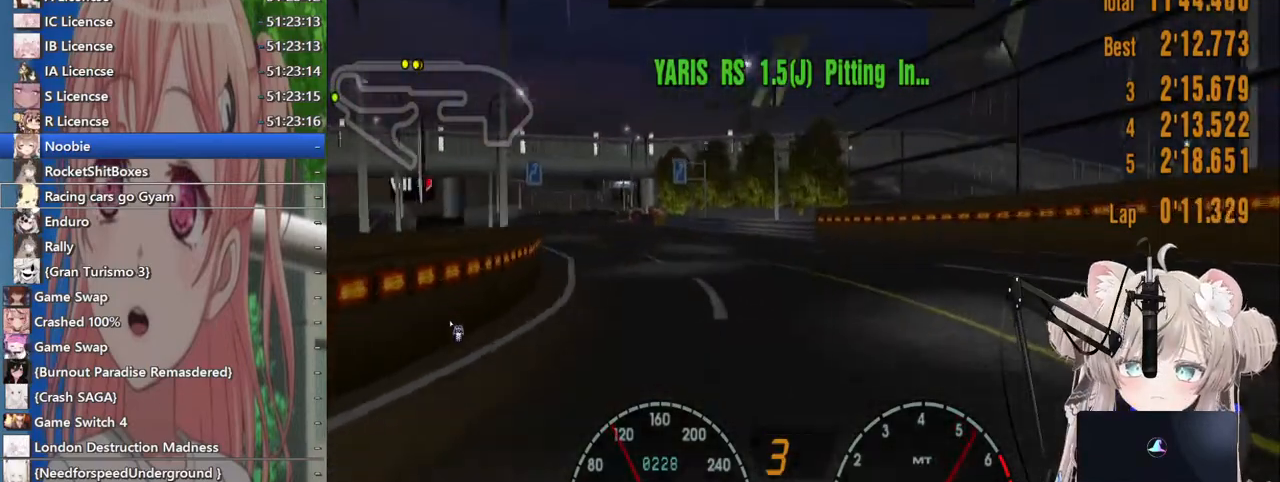
{"dt_ms": 500, "buttons": ["R2"], "left_stick": "left", "right_stick": "center", "events": []}
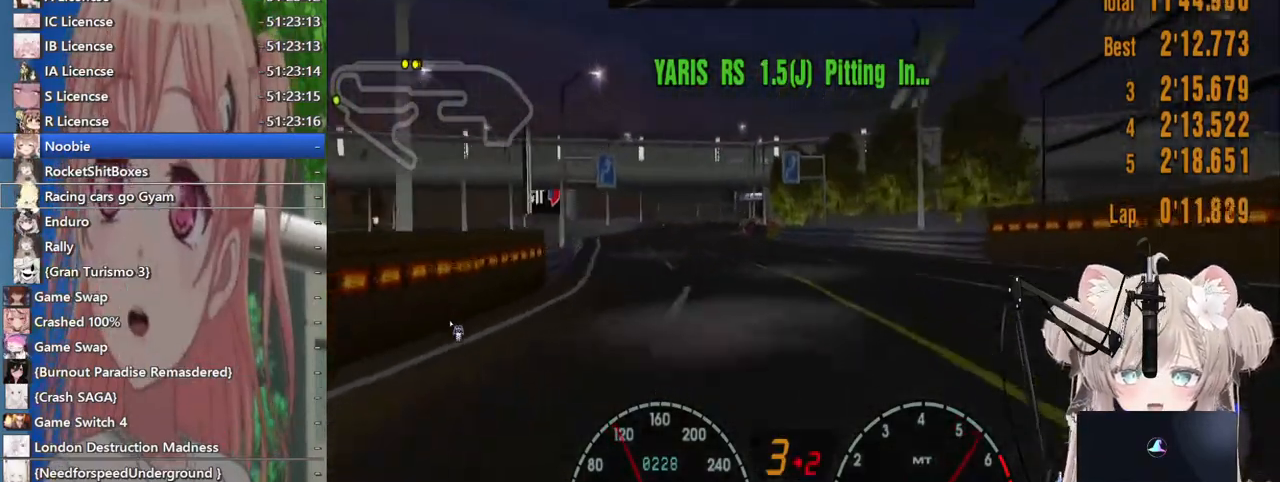
{"dt_ms": 500, "buttons": ["R2"], "left_stick": "left", "right_stick": "center", "events": []}
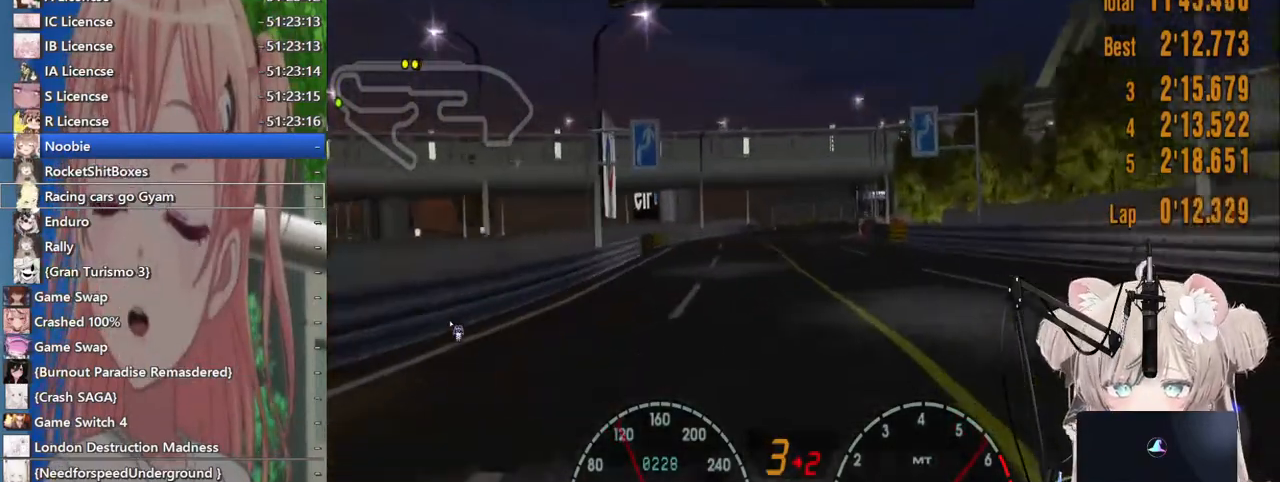
{"dt_ms": 500, "buttons": ["R2"], "left_stick": "up-right", "right_stick": "center", "events": [[267, "left_stick", "right"], [467, "left_stick", "up-right"]]}
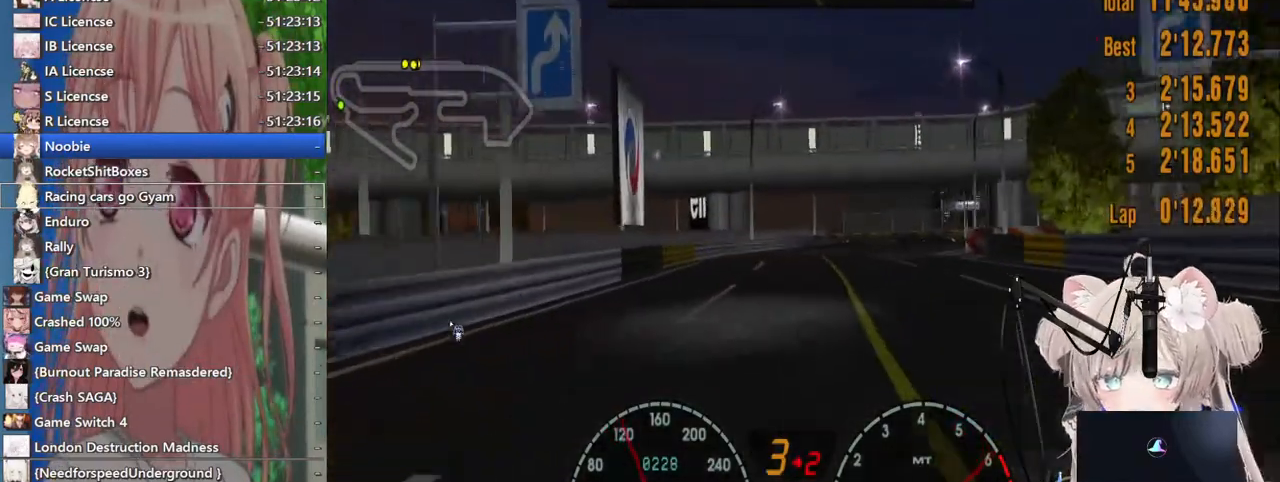
{"dt_ms": 1000, "buttons": [], "left_stick": "up-right", "right_stick": "center"}
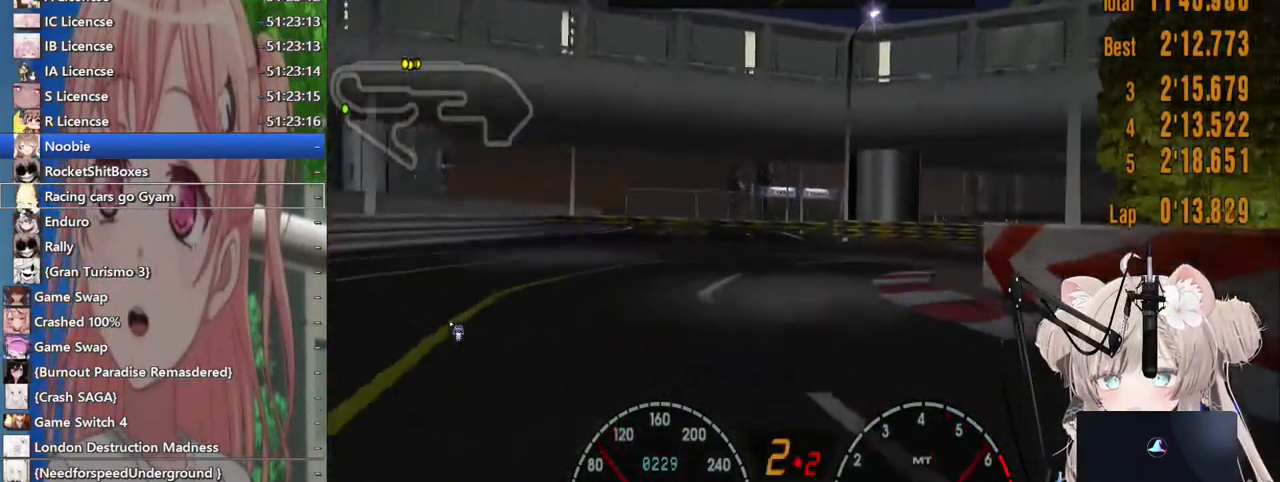
{"dt_ms": 500, "buttons": [], "left_stick": "up-right", "right_stick": "center", "events": []}
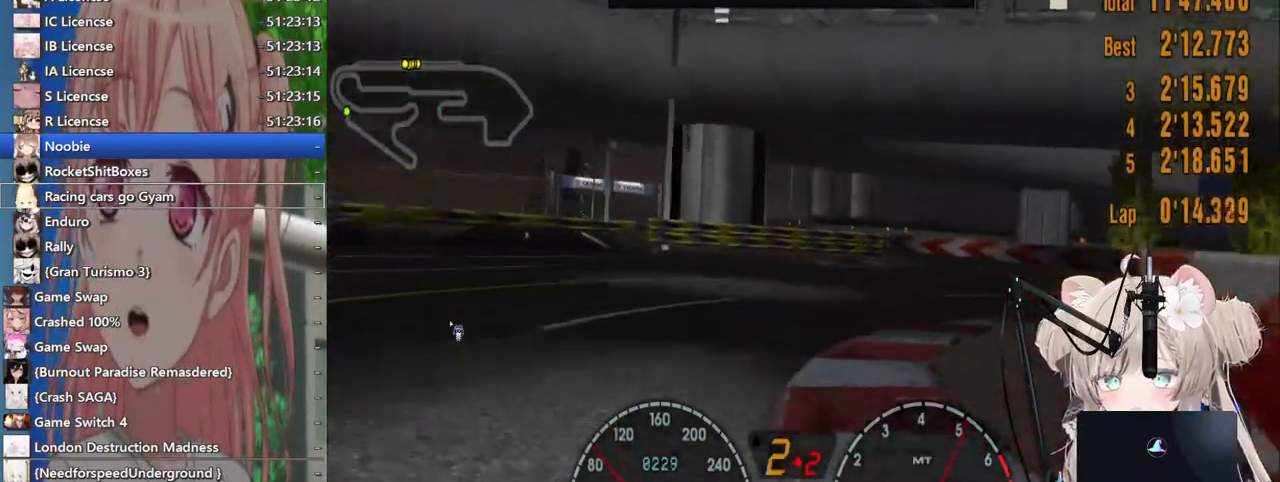
{"dt_ms": 500, "buttons": ["R2"], "left_stick": "up-right", "right_stick": "center", "events": [[117, "R2", "down"]]}
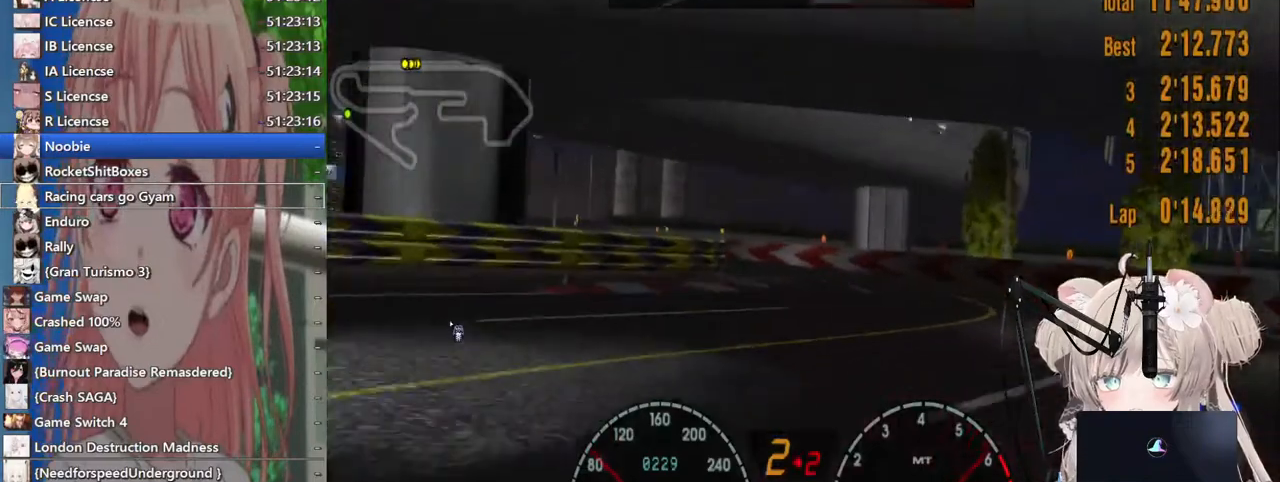
{"dt_ms": 1000, "buttons": ["R2"], "left_stick": "left", "right_stick": "center"}
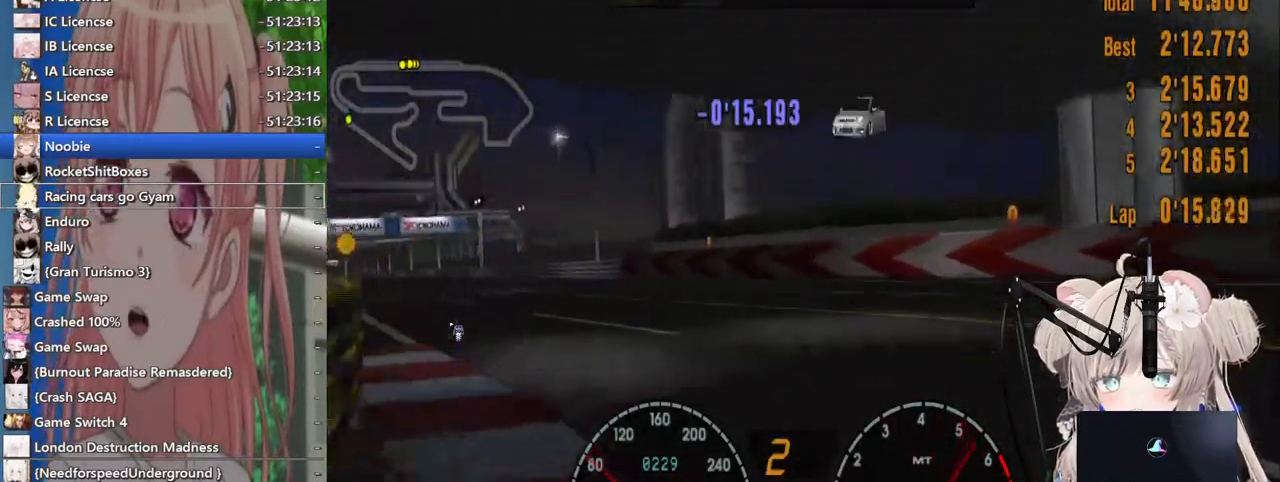
{"dt_ms": 500, "buttons": ["R2"], "left_stick": "left", "right_stick": "center", "events": [[333, "left_stick", "up-right"], [483, "left_stick", "left"]]}
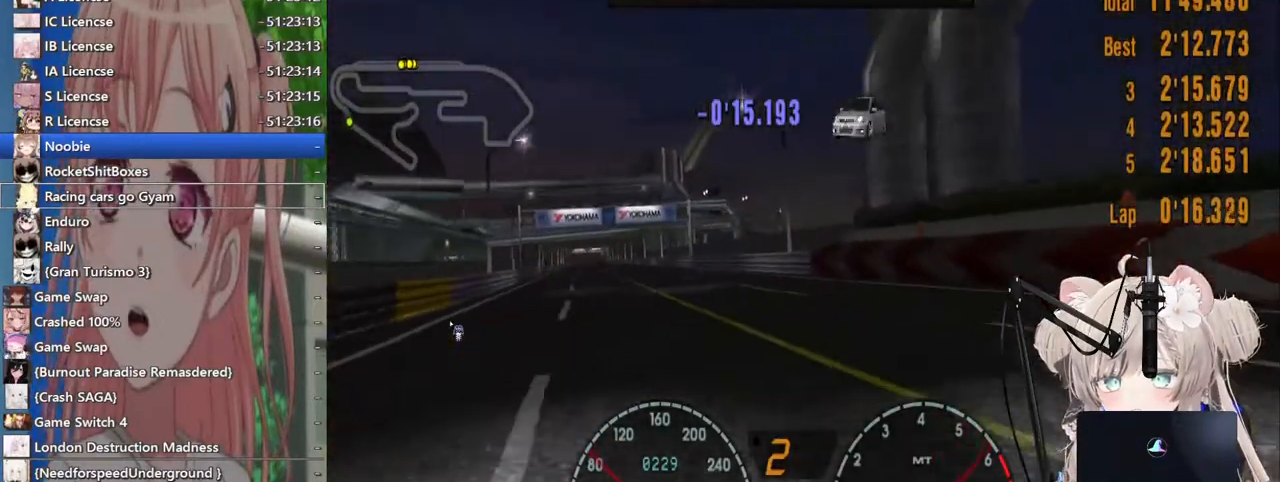
{"dt_ms": 500, "buttons": ["R2"], "left_stick": "left", "right_stick": "center", "events": []}
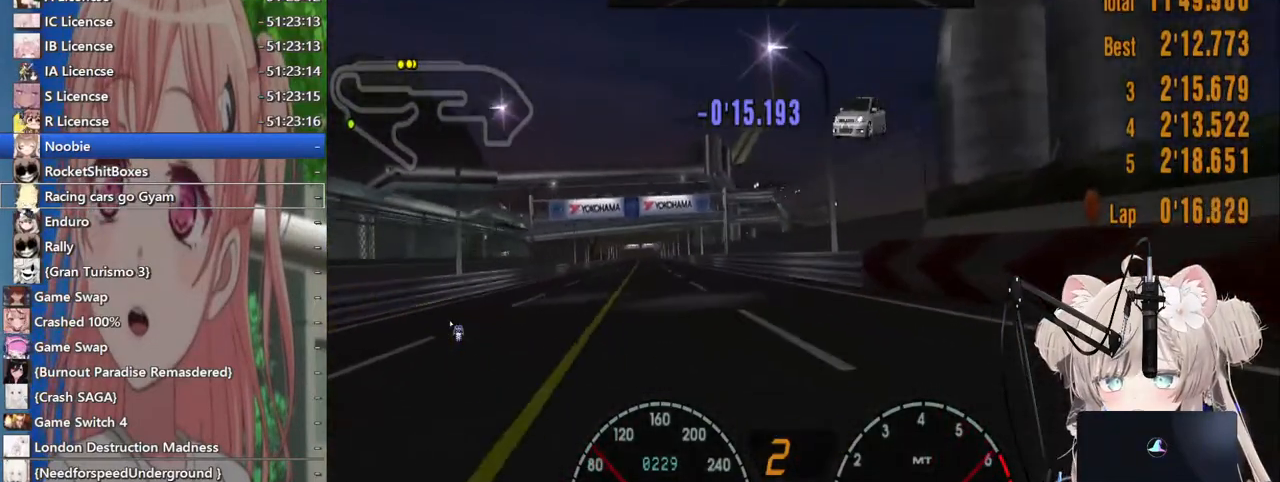
{"dt_ms": 500, "buttons": ["R2"], "left_stick": "center", "right_stick": "center", "events": [[367, "left_stick", "center"]]}
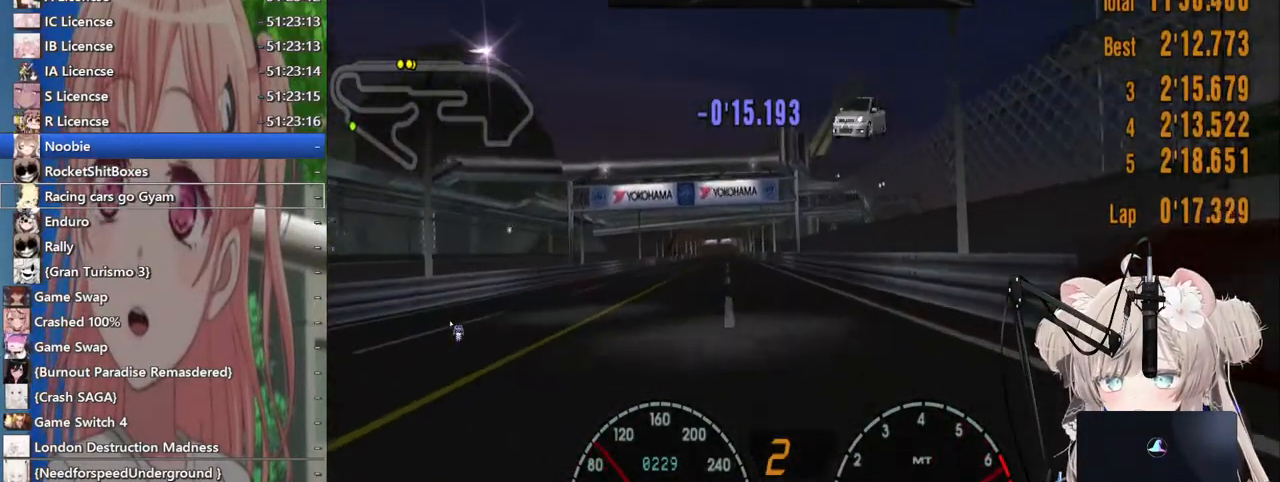
{"dt_ms": 500, "buttons": ["R2"], "left_stick": "center", "right_stick": "center", "events": []}
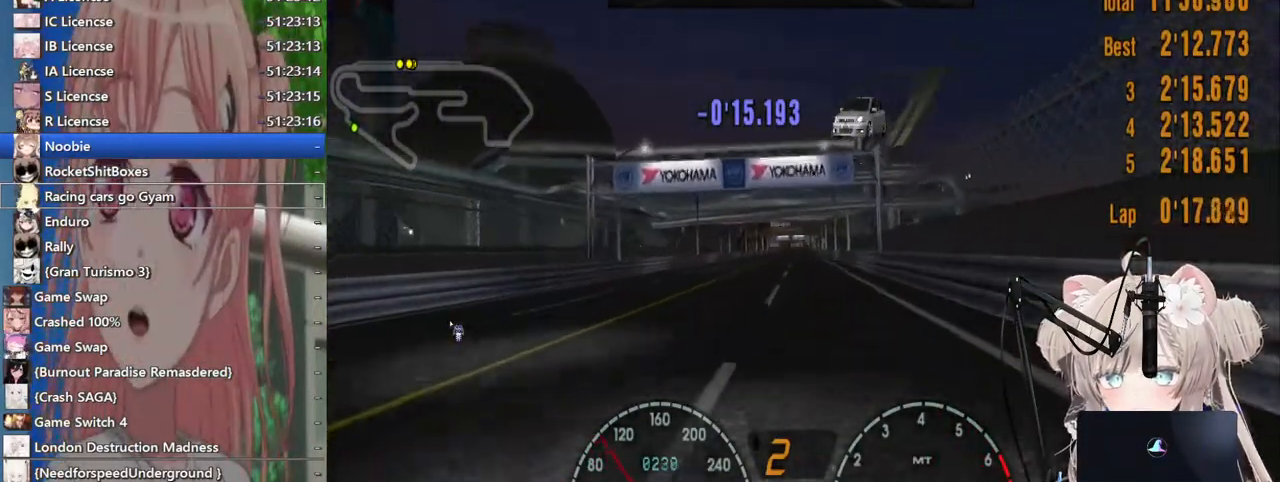
{"dt_ms": 500, "buttons": ["R2"], "left_stick": "center", "right_stick": "center", "events": [[200, "CROSS", "down"], [367, "CROSS", "up"]]}
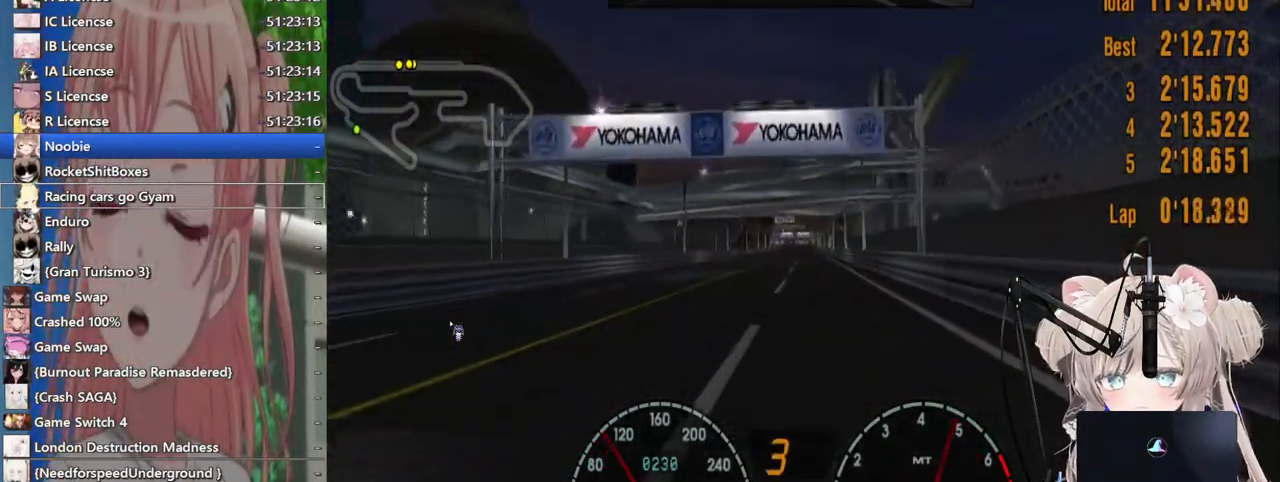
{"dt_ms": 500, "buttons": ["R2"], "left_stick": "center", "right_stick": "center", "events": []}
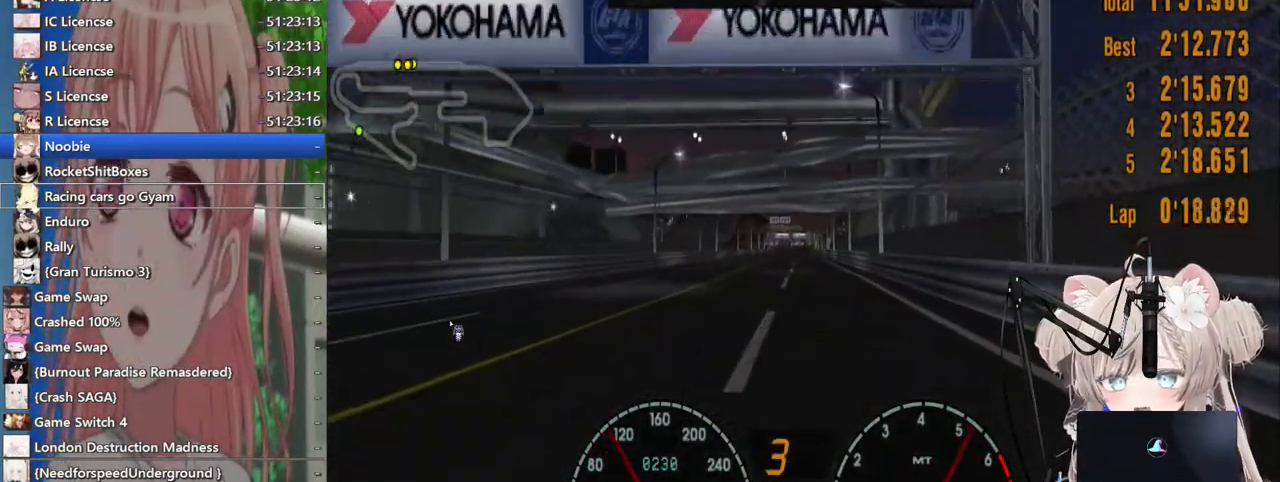
{"dt_ms": 500, "buttons": ["R2"], "left_stick": "center", "right_stick": "center", "events": []}